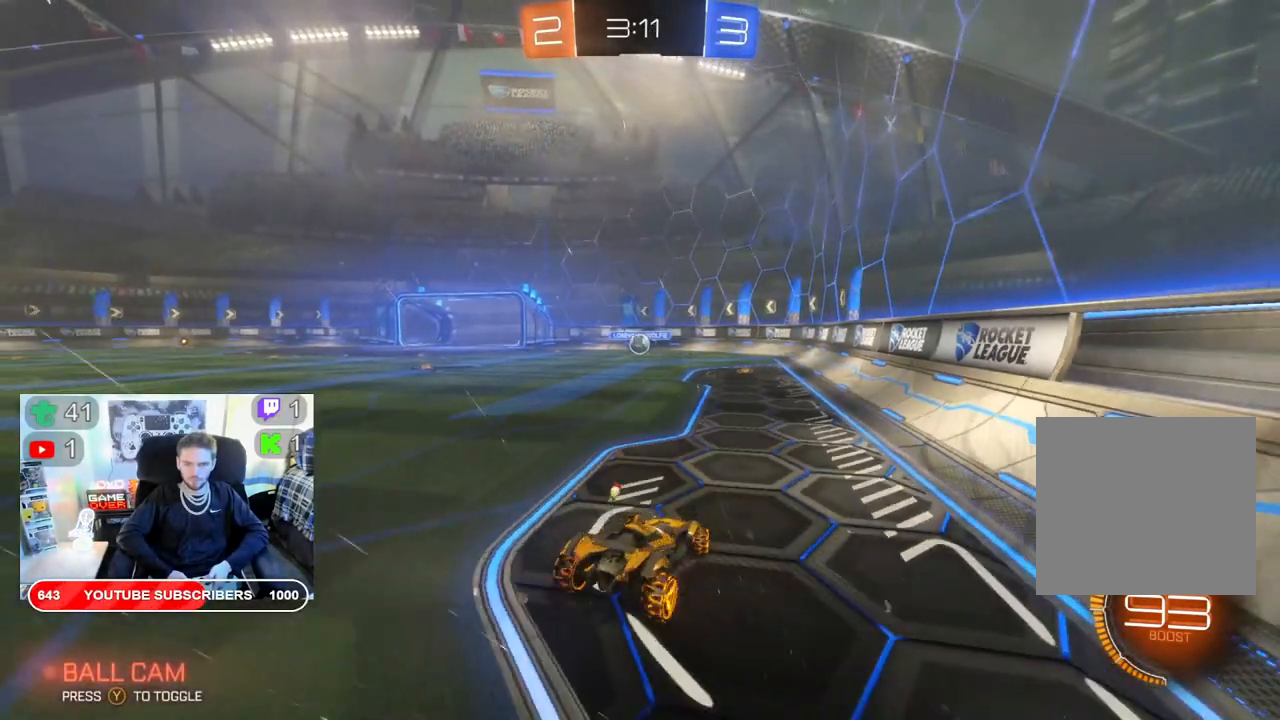
Gameplay with a controller (Xbox layout); each line is a JSON object with the inputs held at the frame after it. "events" lists button and stick changes between this image and that frame as [ms after this image, input, new state], when the widget could be followed in between.
{"buttons": ["L2"], "left_stick": "right", "right_stick": "center", "events": [[333, "left_stick", "center"], [383, "left_stick", "right"]]}
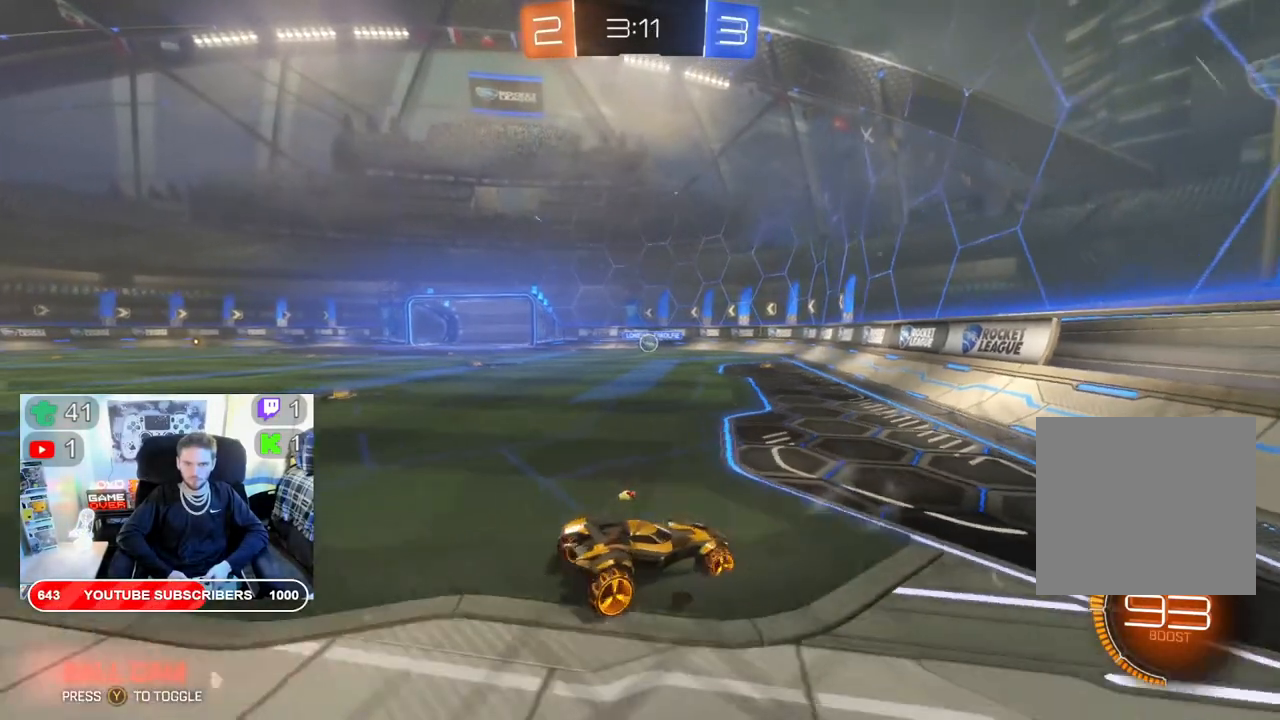
{"buttons": ["L2"], "left_stick": "right", "right_stick": "center", "events": []}
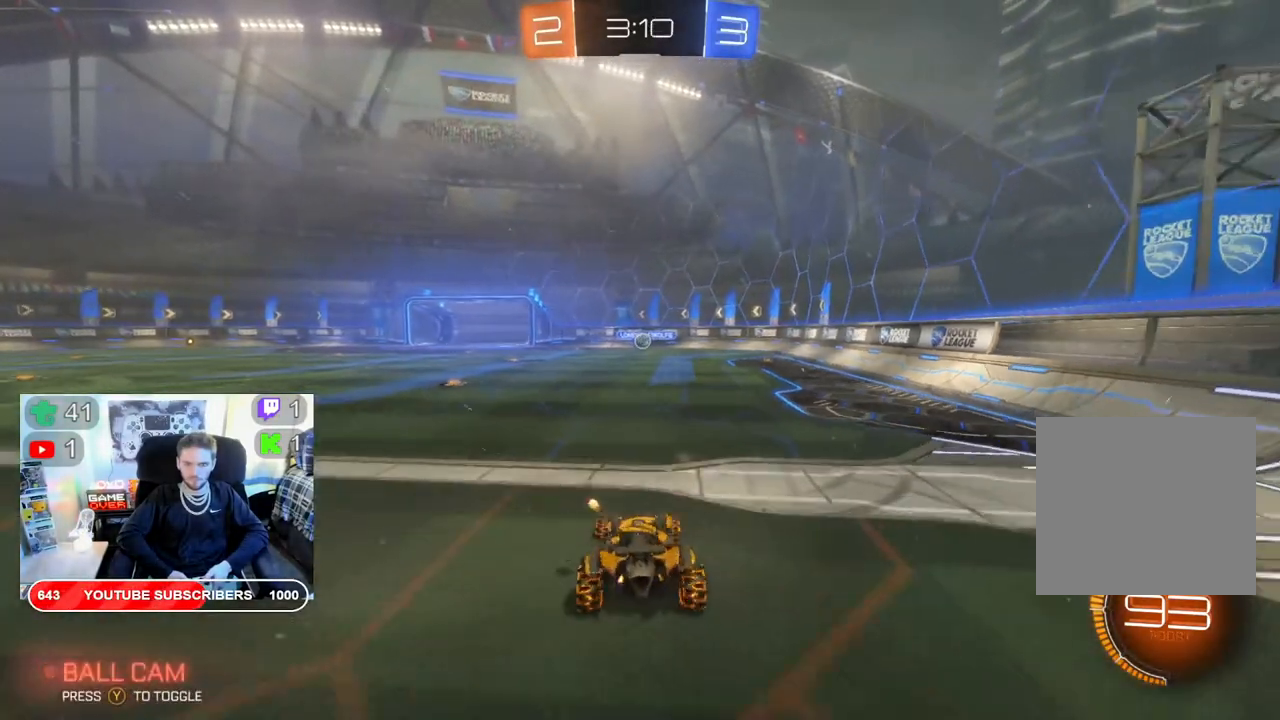
{"buttons": ["R2"], "left_stick": "down-left", "right_stick": "center", "events": [[83, "R2", "down"], [167, "L2", "up"], [167, "left_stick", "down-left"]]}
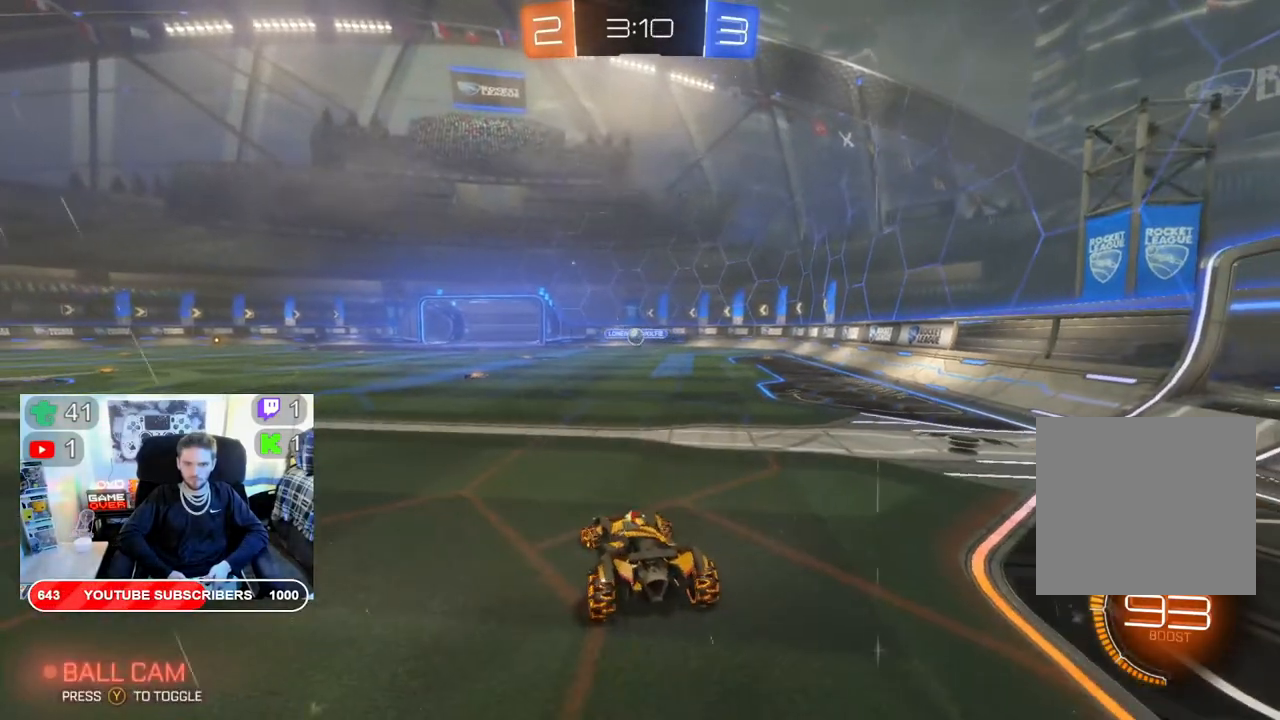
{"buttons": ["R2"], "left_stick": "down-right", "right_stick": "center", "events": [[367, "left_stick", "down-right"]]}
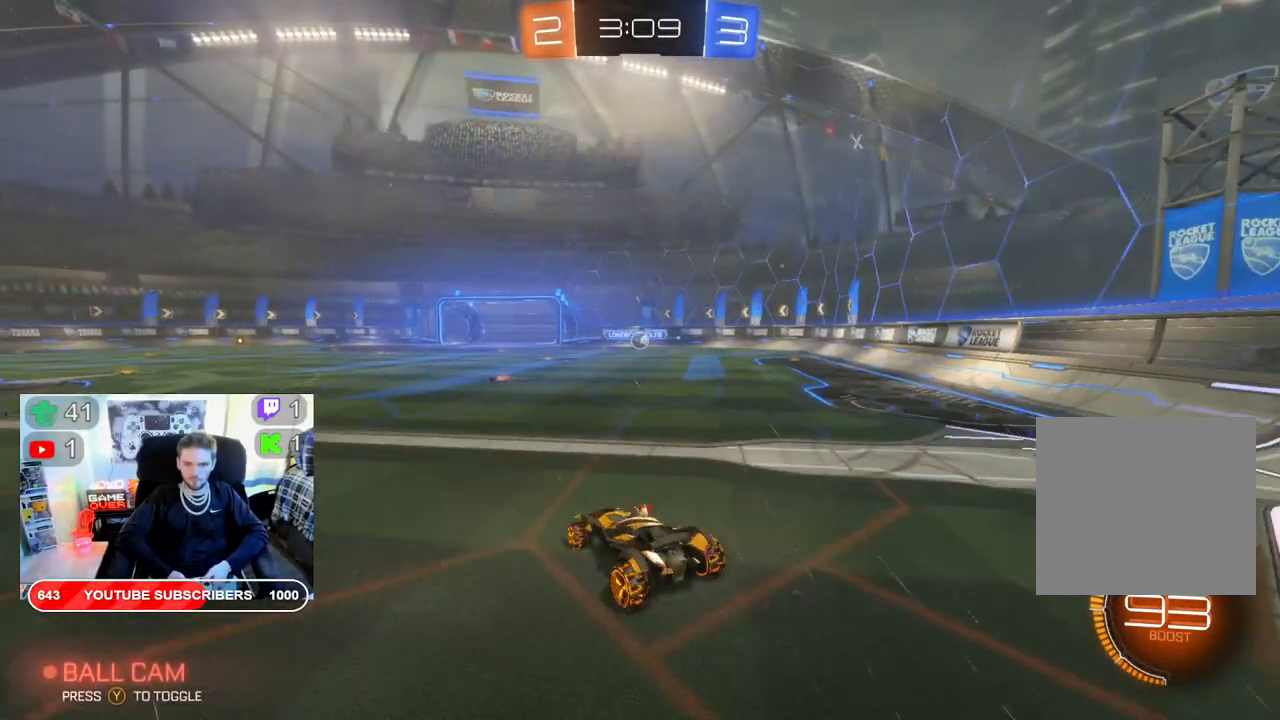
{"buttons": ["R2"], "left_stick": "right", "right_stick": "center", "events": [[67, "left_stick", "center"], [383, "left_stick", "right"]]}
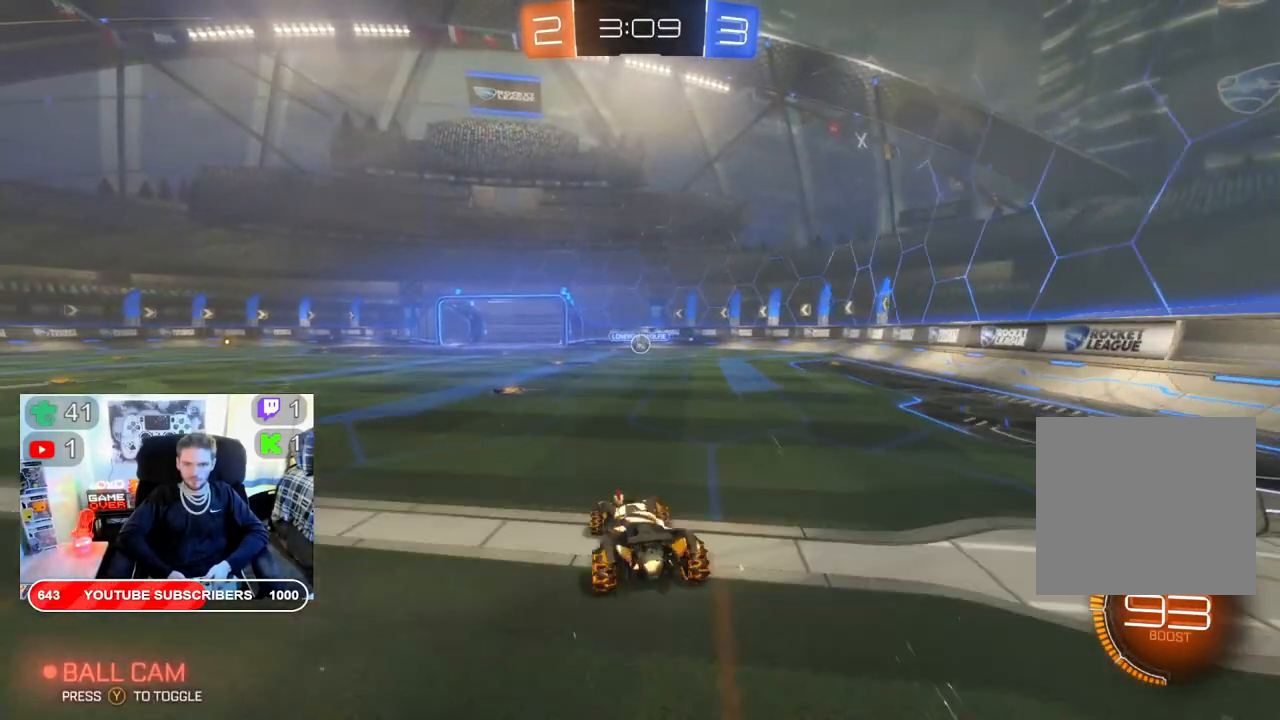
{"buttons": ["R2"], "left_stick": "center", "right_stick": "center", "events": [[83, "left_stick", "center"], [150, "left_stick", "left"], [433, "left_stick", "center"]]}
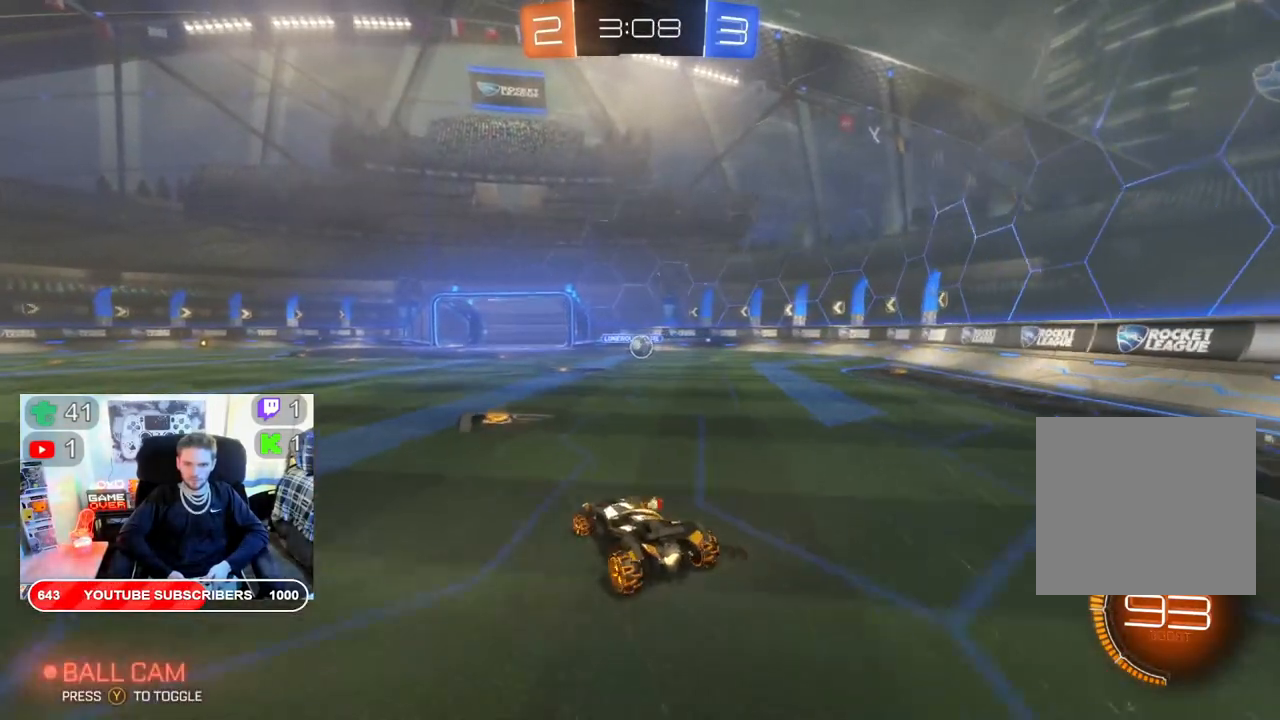
{"buttons": ["R2"], "left_stick": "right", "right_stick": "center", "events": [[250, "left_stick", "right"]]}
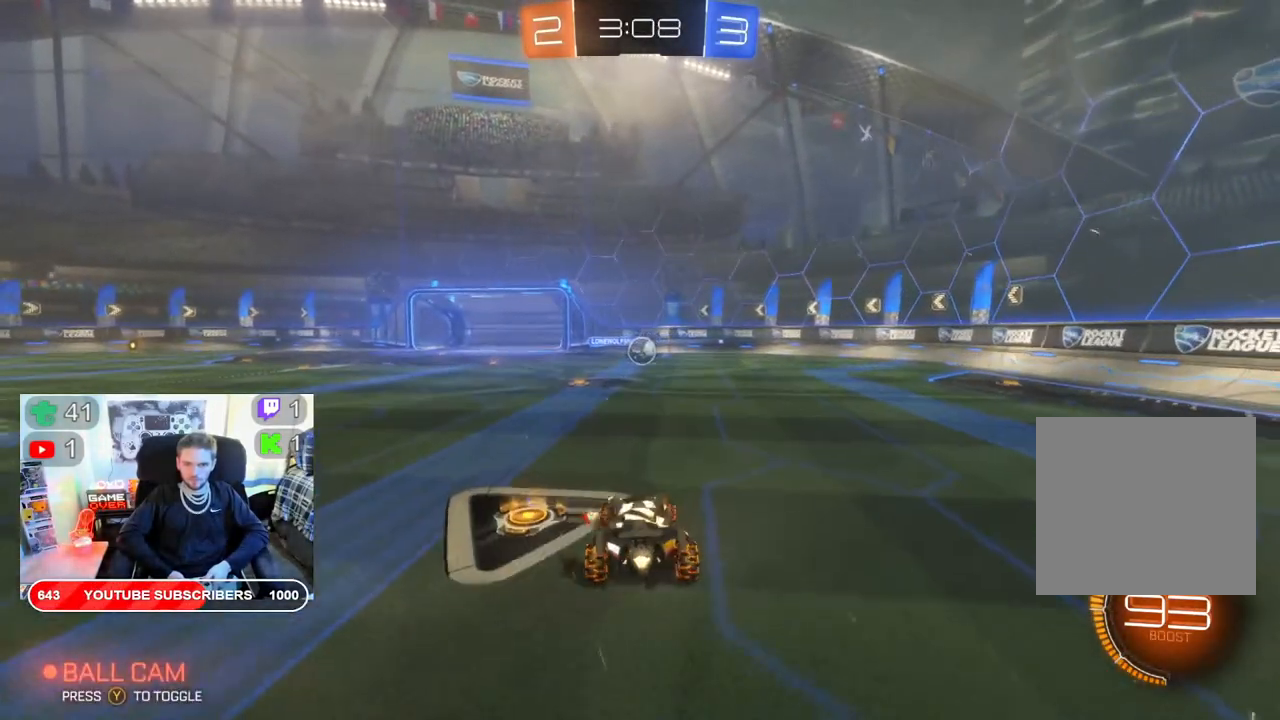
{"buttons": ["R2"], "left_stick": "center", "right_stick": "center", "events": [[33, "left_stick", "center"], [317, "left_stick", "left"], [450, "left_stick", "center"]]}
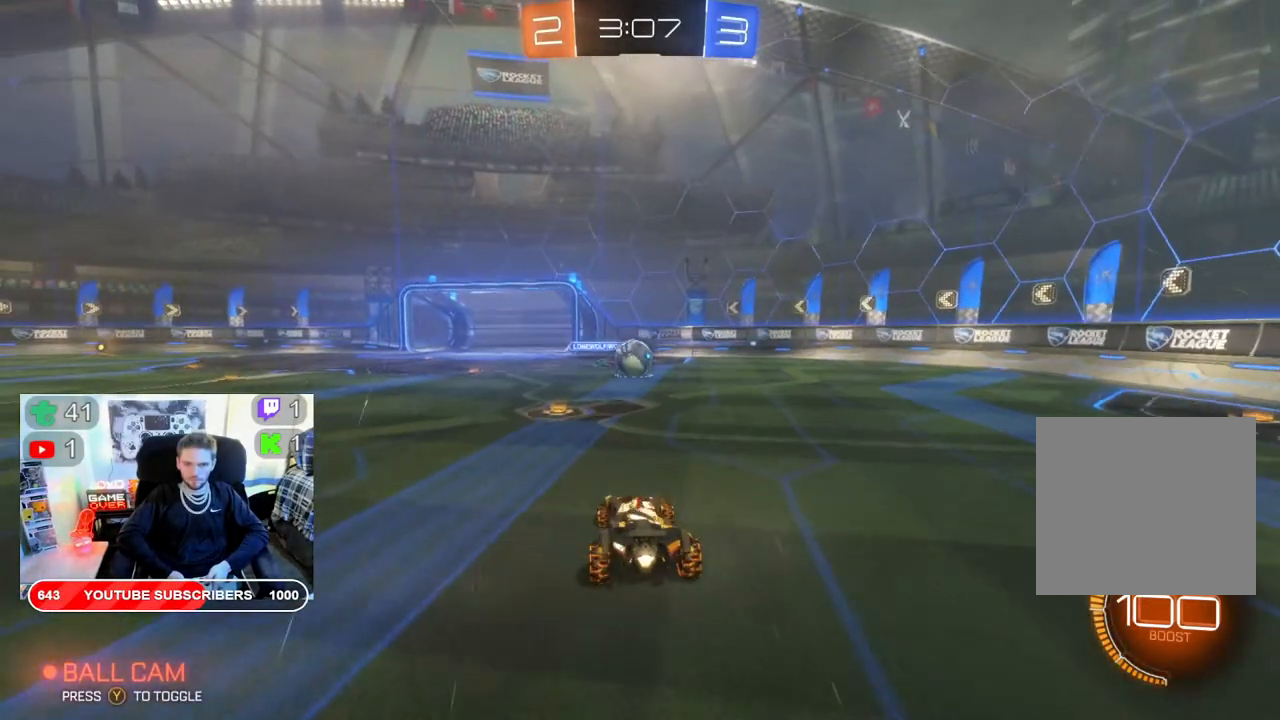
{"buttons": ["R2"], "left_stick": "right", "right_stick": "center", "events": [[350, "left_stick", "left"], [450, "left_stick", "right"]]}
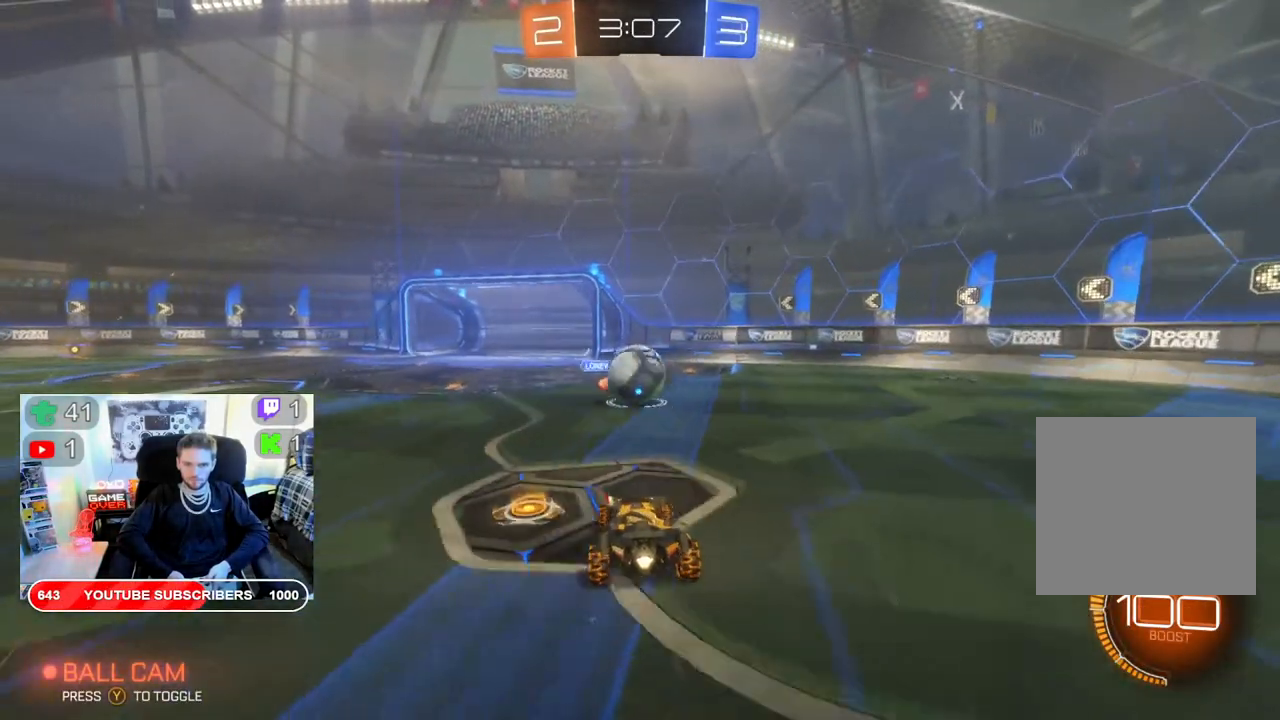
{"buttons": ["R2"], "left_stick": "right", "right_stick": "center", "events": []}
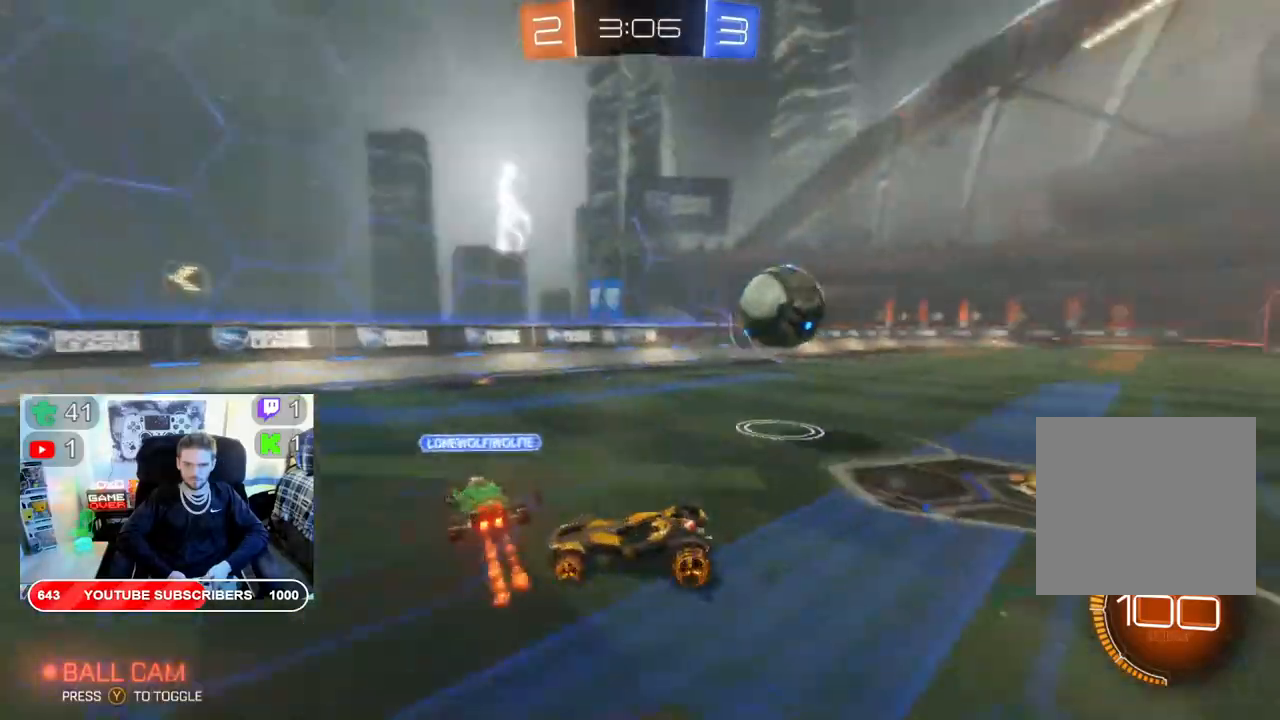
{"buttons": ["B", "R2"], "left_stick": "right", "right_stick": "center", "events": [[317, "B", "down"]]}
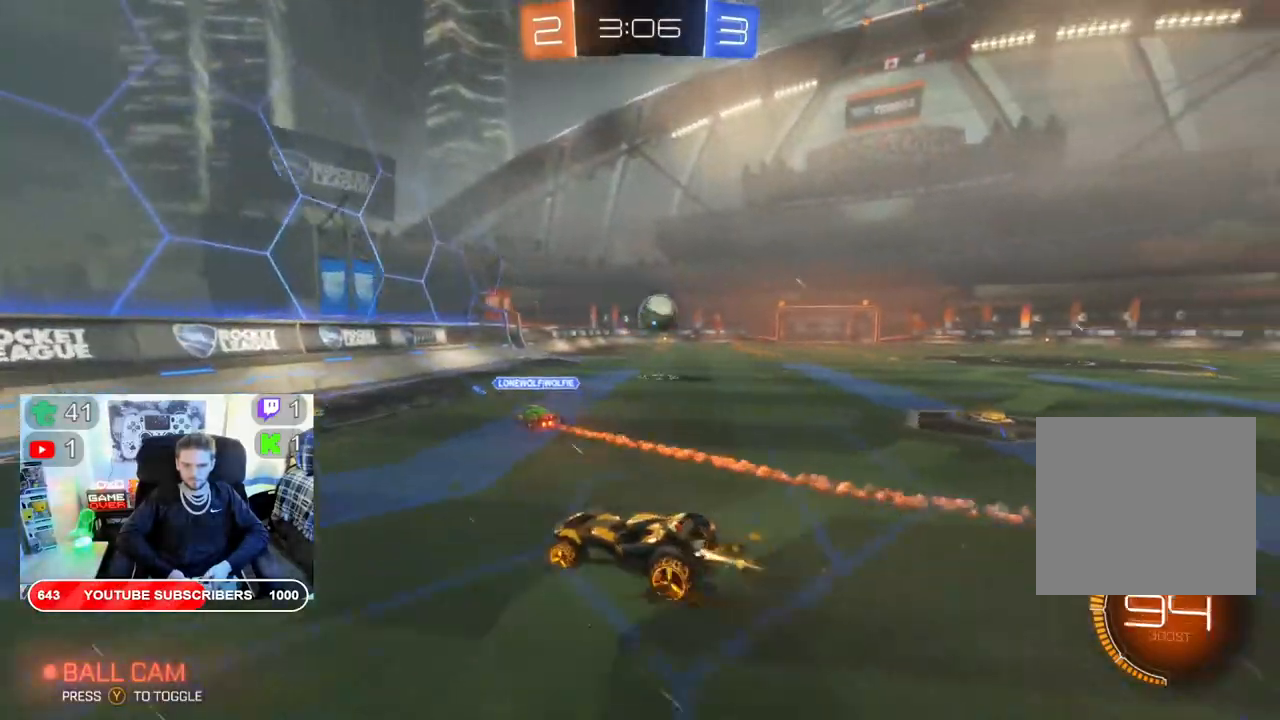
{"buttons": ["B", "R2"], "left_stick": "right", "right_stick": "center", "events": []}
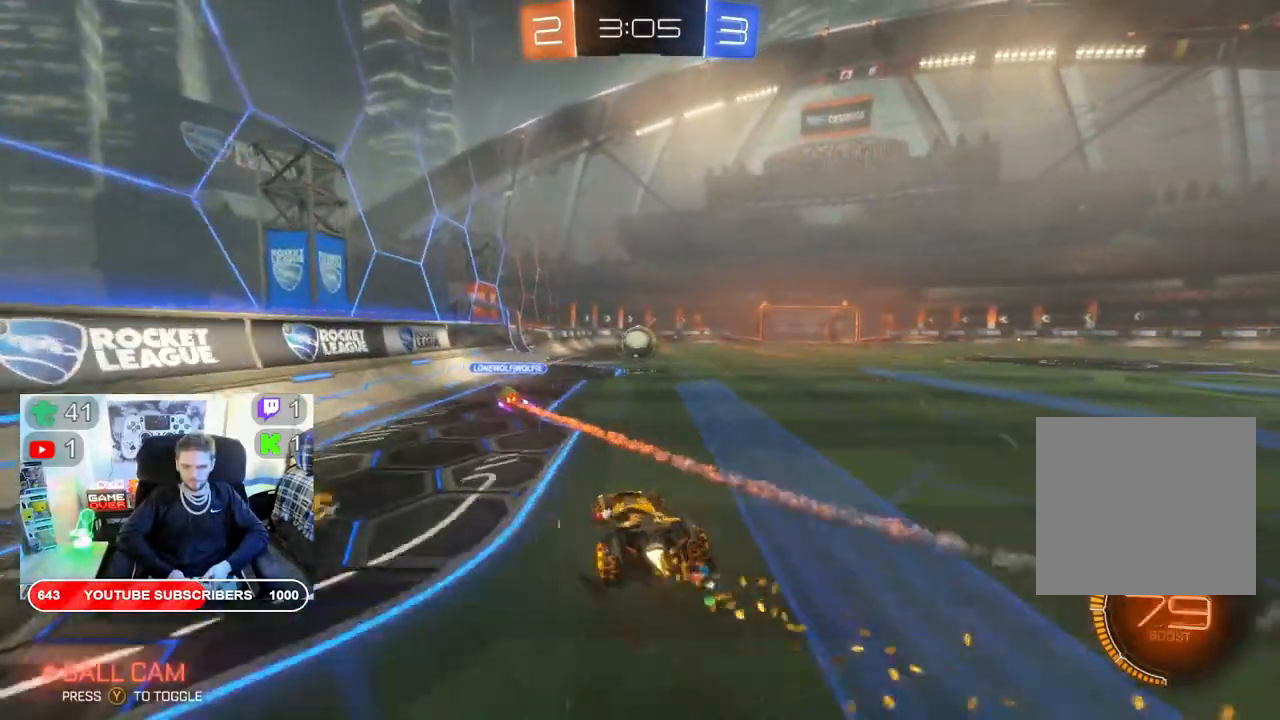
{"buttons": ["B", "R2"], "left_stick": "center", "right_stick": "center", "events": [[133, "left_stick", "center"]]}
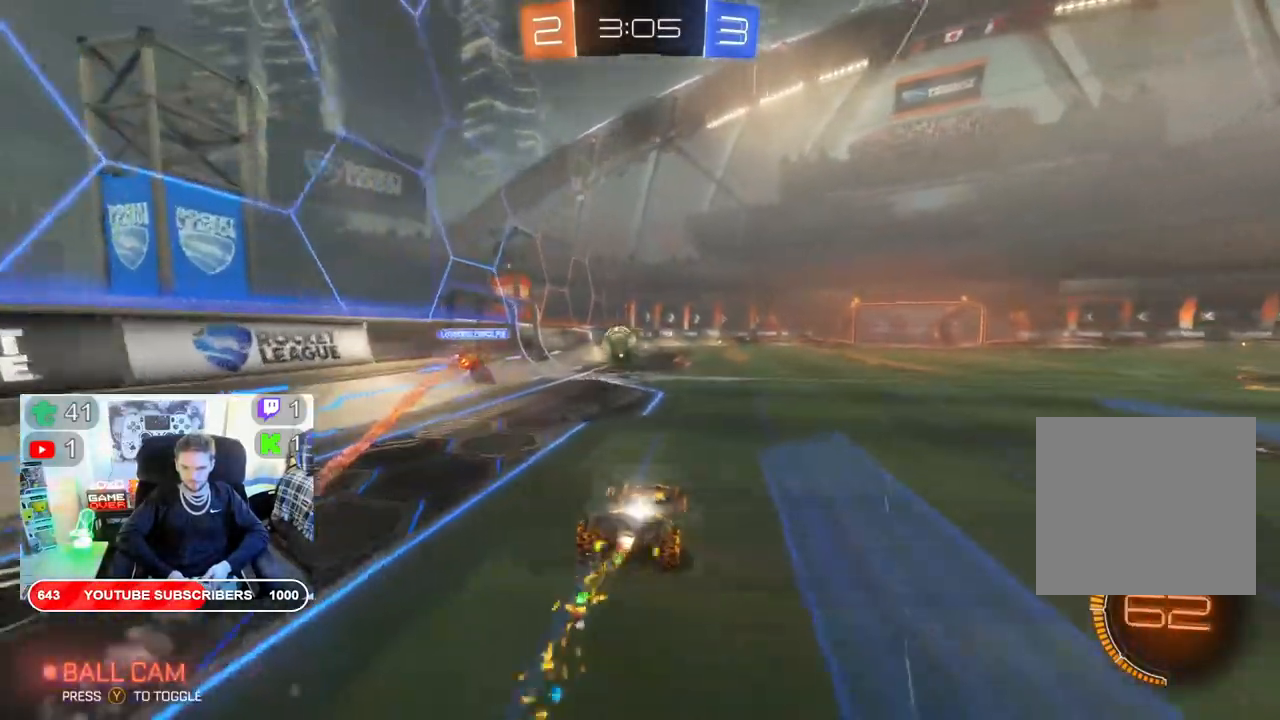
{"buttons": ["B", "R2"], "left_stick": "center", "right_stick": "center", "events": []}
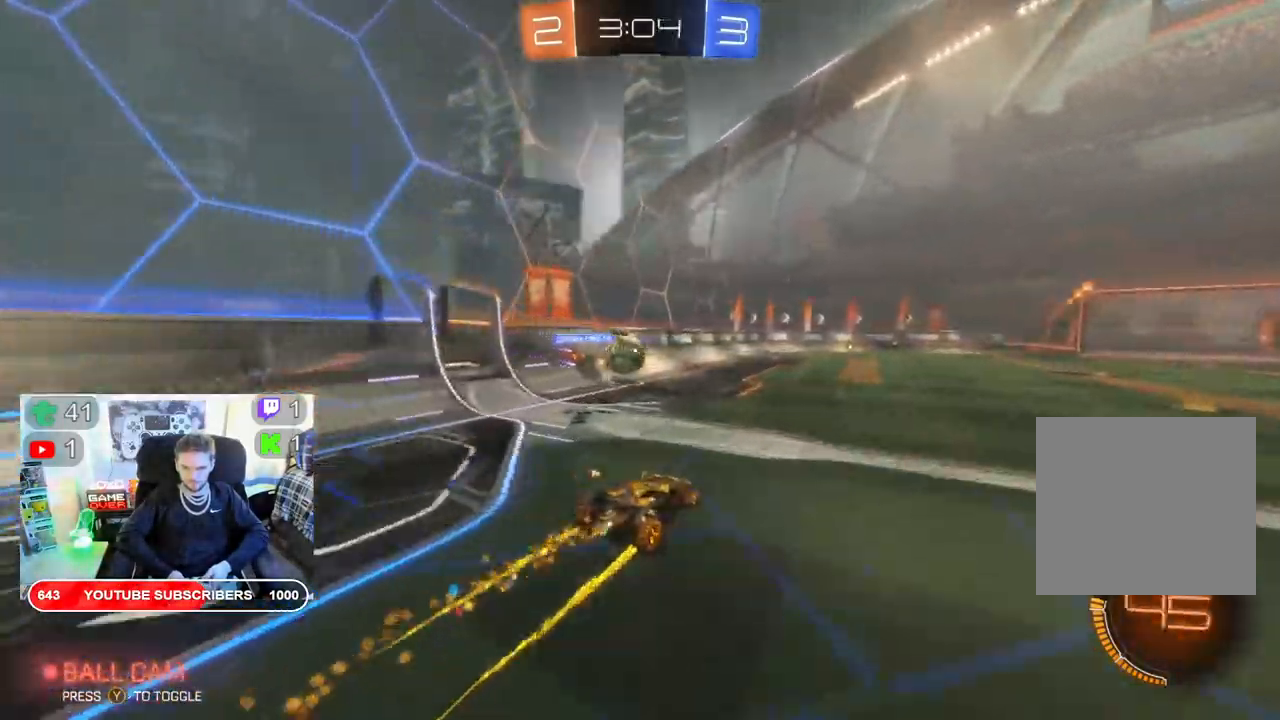
{"buttons": ["B", "R2"], "left_stick": "center", "right_stick": "center", "events": []}
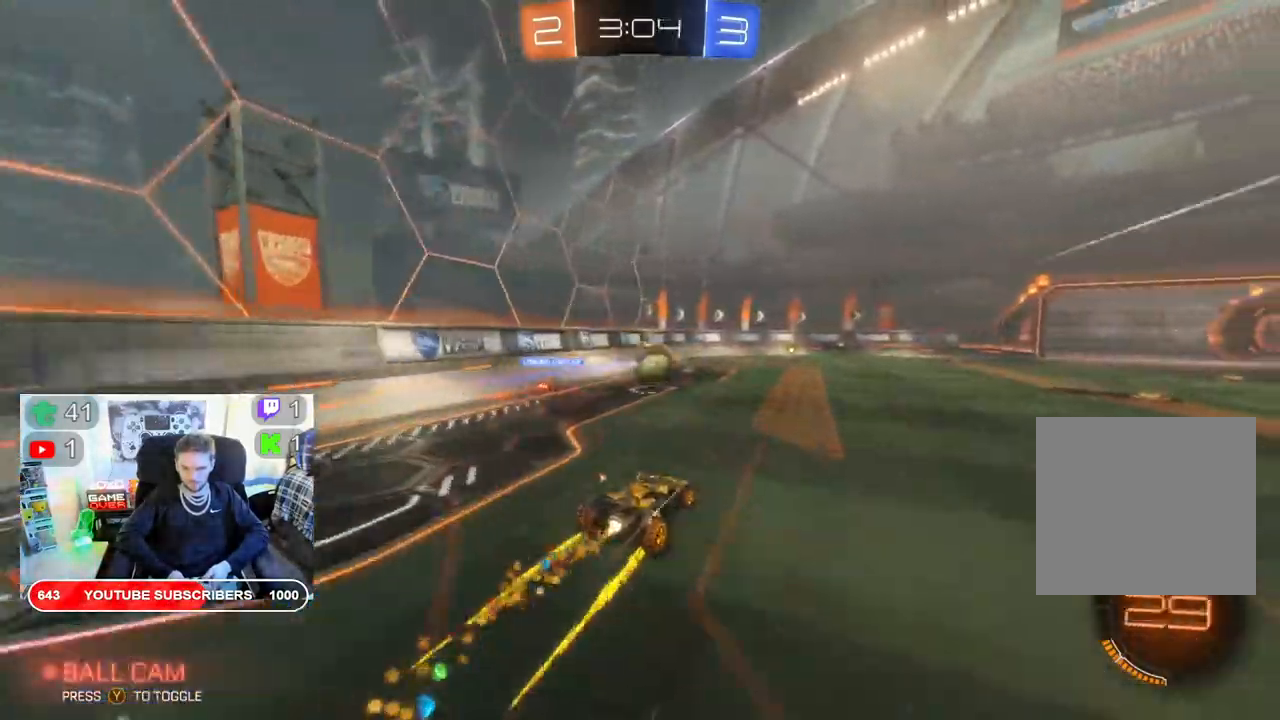
{"buttons": ["B", "R2"], "left_stick": "center", "right_stick": "center", "events": [[283, "left_stick", "right"], [483, "left_stick", "center"]]}
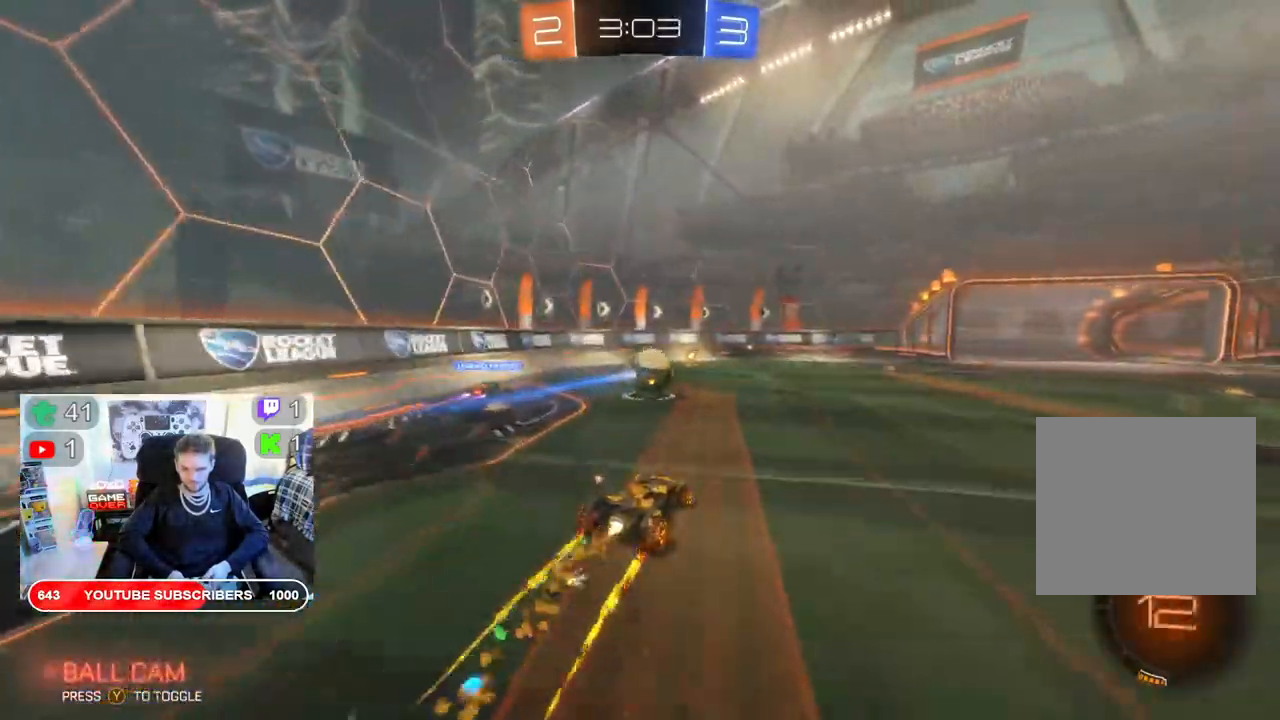
{"buttons": ["B", "R2"], "left_stick": "center", "right_stick": "center", "events": []}
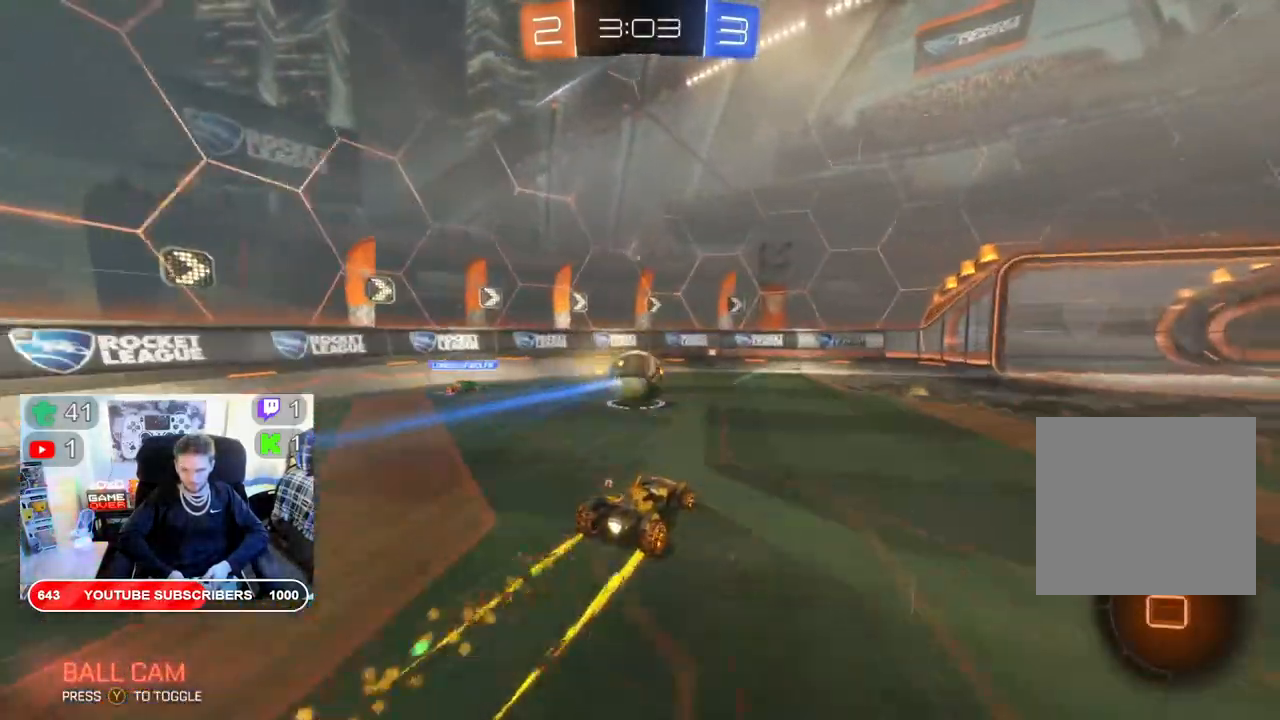
{"buttons": ["B", "R2"], "left_stick": "center", "right_stick": "center", "events": [[83, "left_stick", "right"], [233, "left_stick", "center"]]}
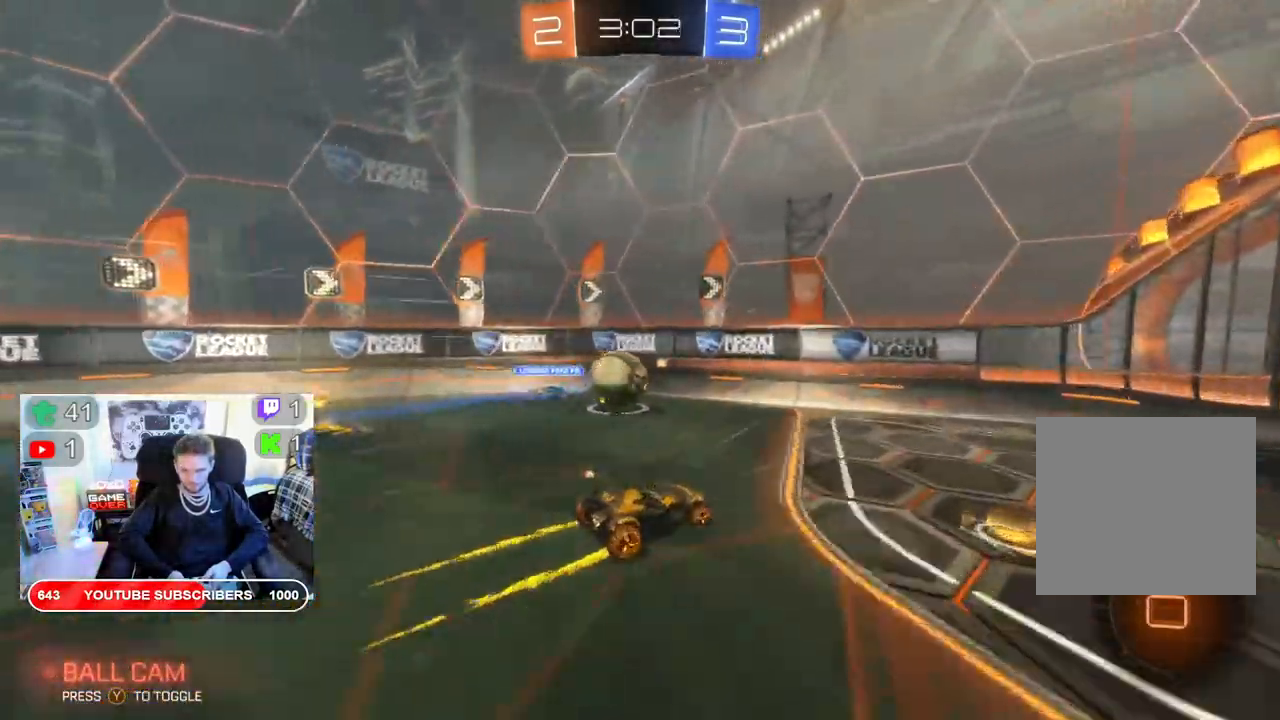
{"buttons": ["R2"], "left_stick": "center", "right_stick": "center", "events": [[50, "B", "up"]]}
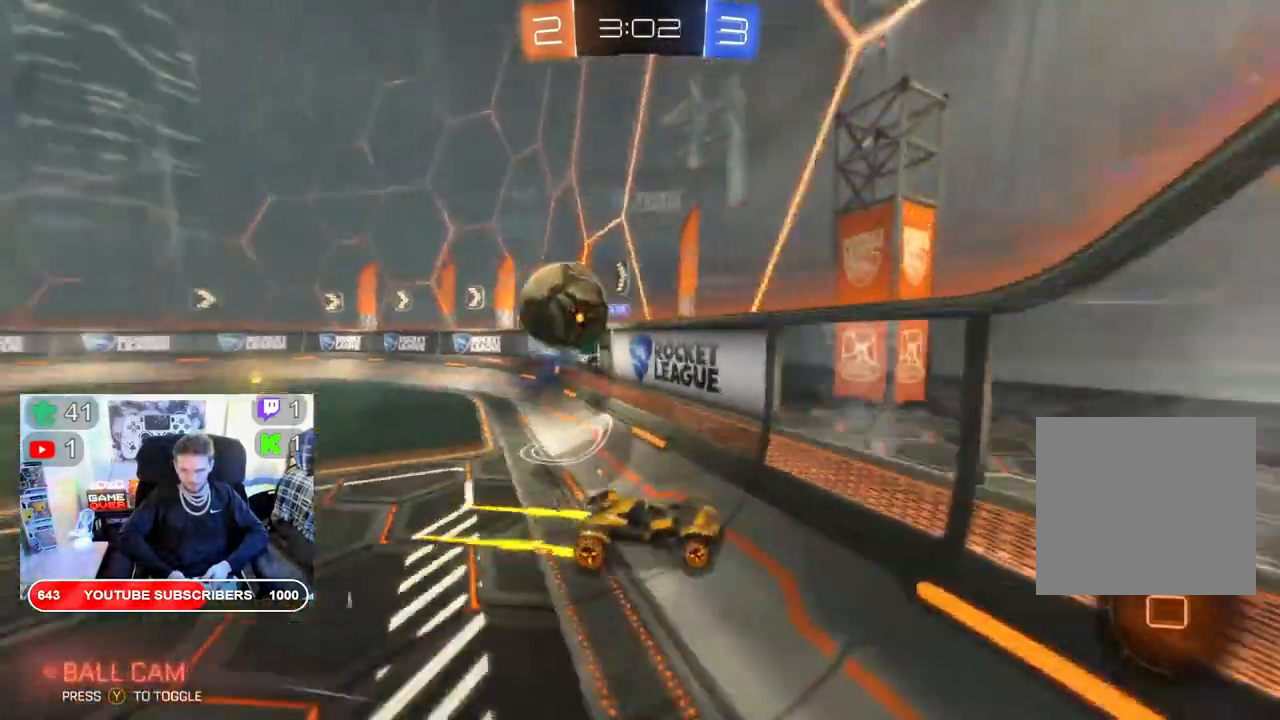
{"buttons": ["R2"], "left_stick": "right", "right_stick": "center", "events": [[217, "left_stick", "right"]]}
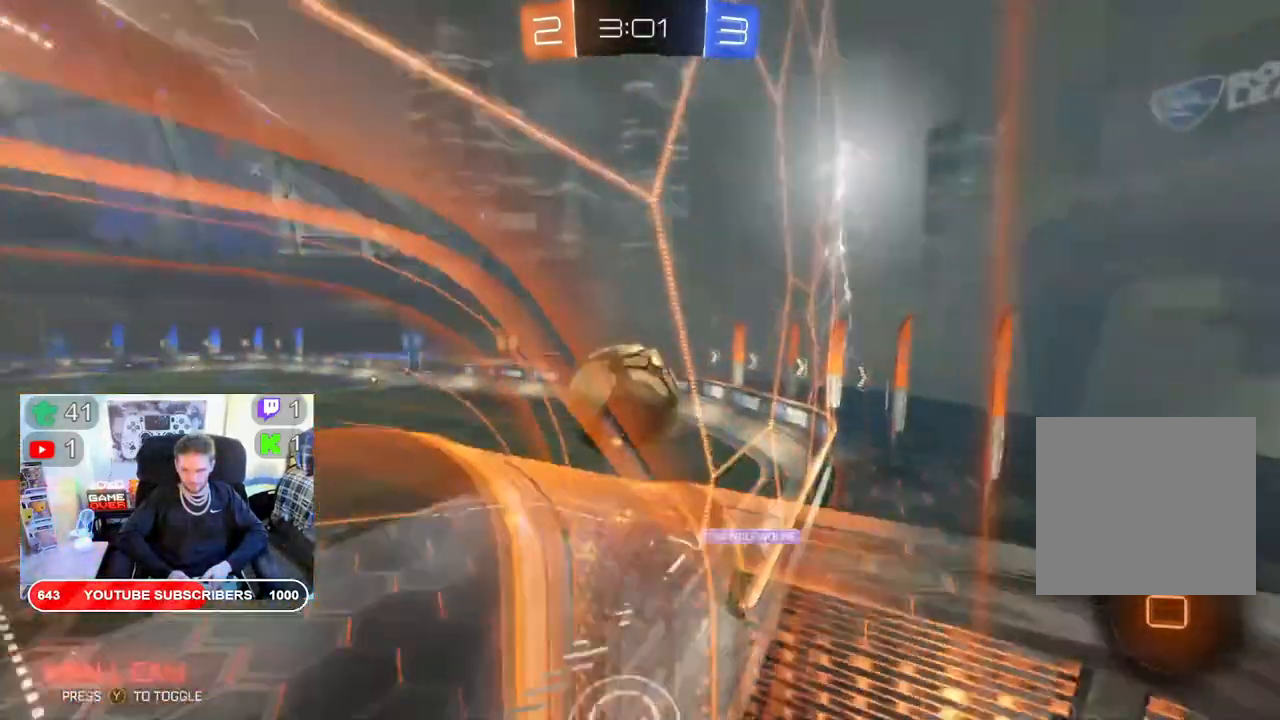
{"buttons": ["L2"], "left_stick": "right", "right_stick": "center", "events": [[267, "R2", "up"], [333, "L2", "down"]]}
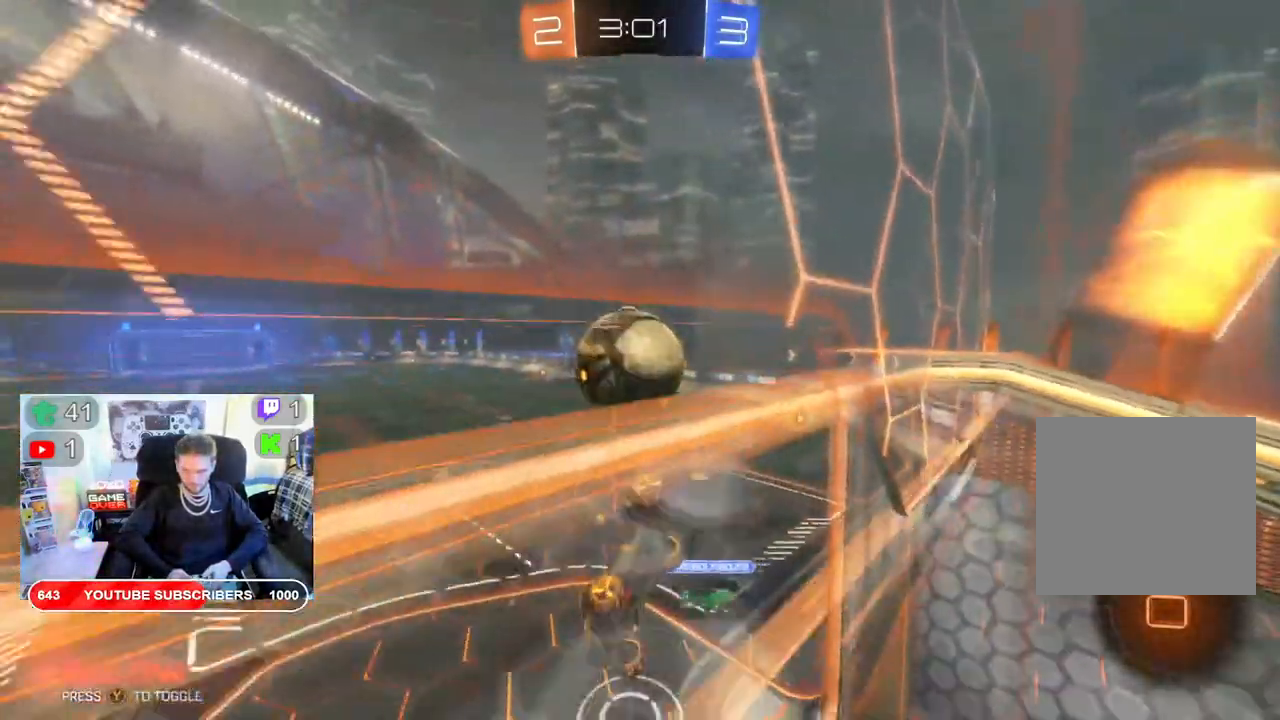
{"buttons": ["L2", "R2"], "left_stick": "down", "right_stick": "center", "events": [[83, "left_stick", "center"], [117, "L2", "up"], [217, "R2", "down"], [367, "L2", "down"], [383, "left_stick", "down"]]}
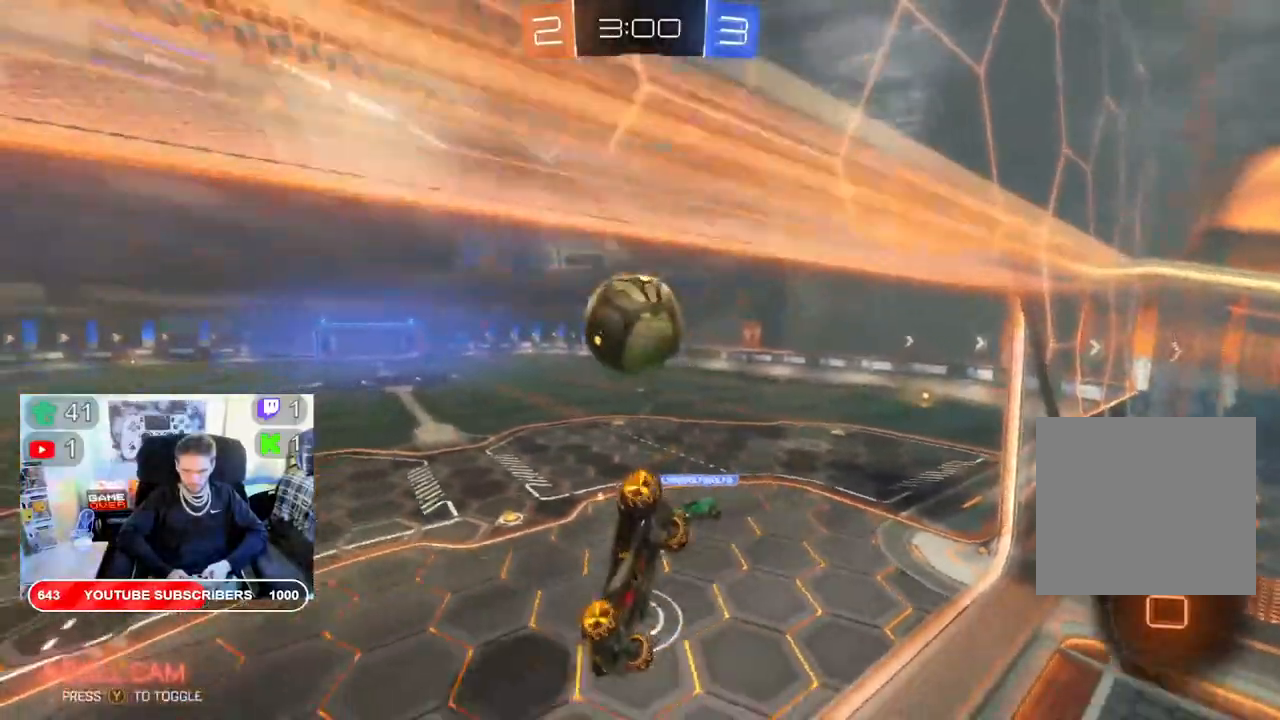
{"buttons": ["R2"], "left_stick": "center", "right_stick": "center", "events": [[250, "L2", "up"], [367, "left_stick", "center"]]}
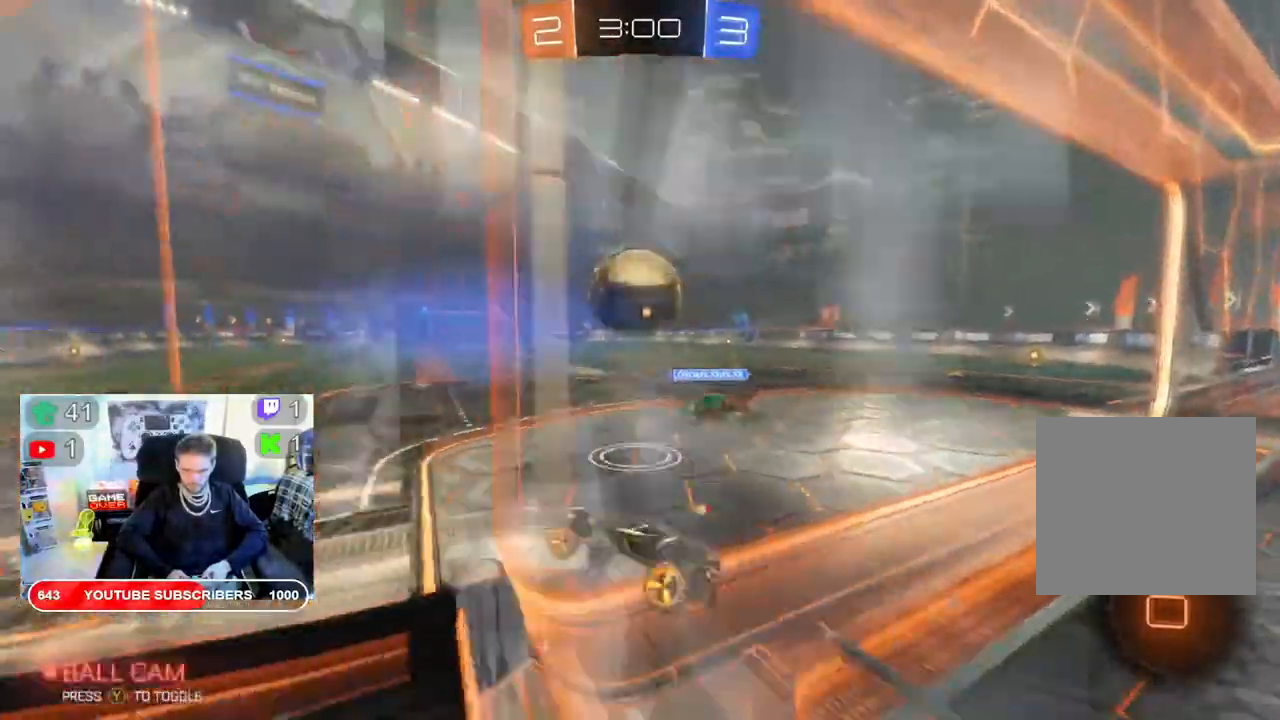
{"buttons": ["R2"], "left_stick": "left", "right_stick": "center", "events": [[233, "left_stick", "right"], [300, "left_stick", "center"], [350, "left_stick", "left"]]}
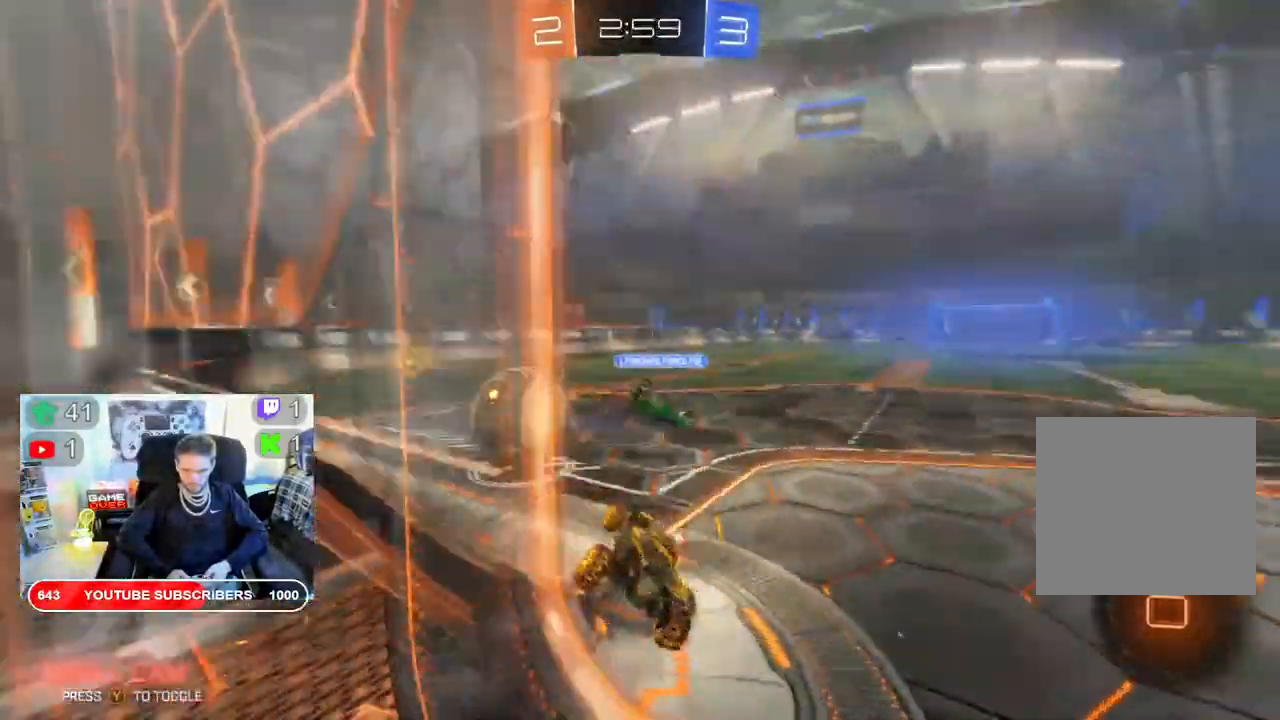
{"buttons": ["B", "R2"], "left_stick": "center", "right_stick": "center", "events": [[300, "left_stick", "center"], [483, "B", "down"]]}
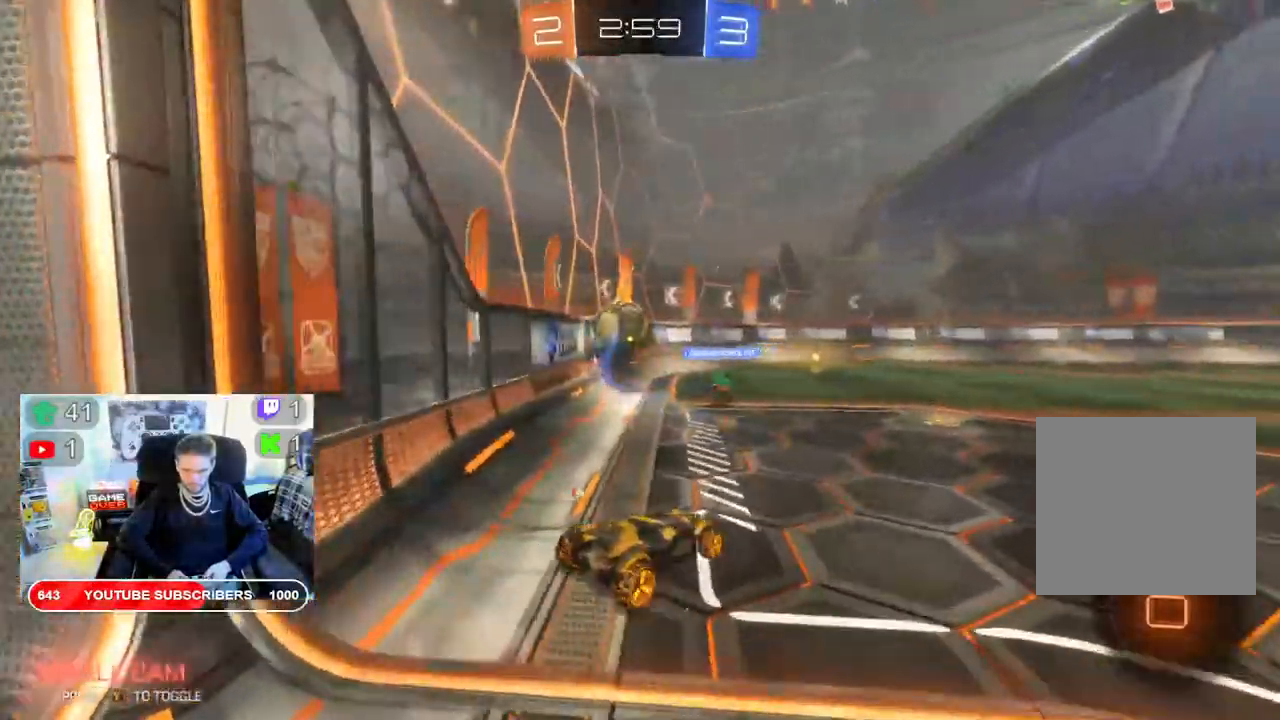
{"buttons": ["B", "R2"], "left_stick": "center", "right_stick": "center", "events": [[100, "left_stick", "left"], [250, "left_stick", "center"]]}
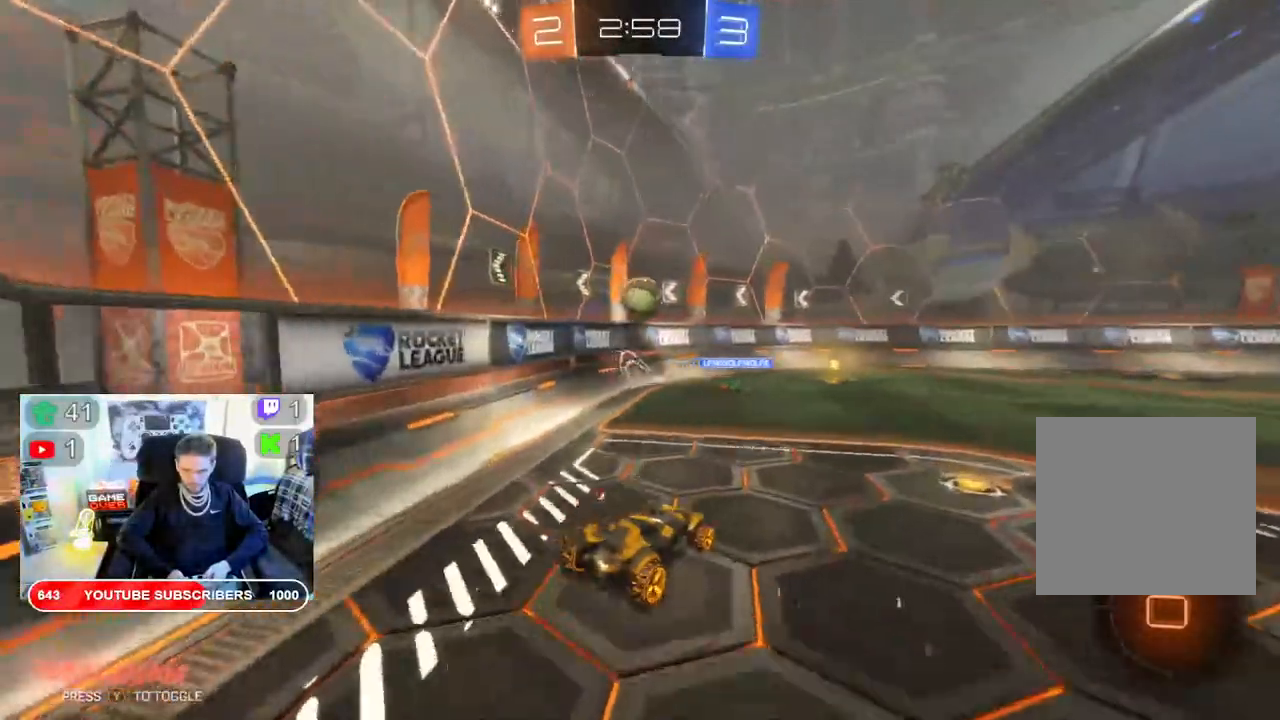
{"buttons": ["B", "R2"], "left_stick": "left", "right_stick": "center", "events": [[33, "B", "up"], [33, "left_stick", "right"], [267, "left_stick", "center"], [317, "left_stick", "left"], [450, "B", "down"]]}
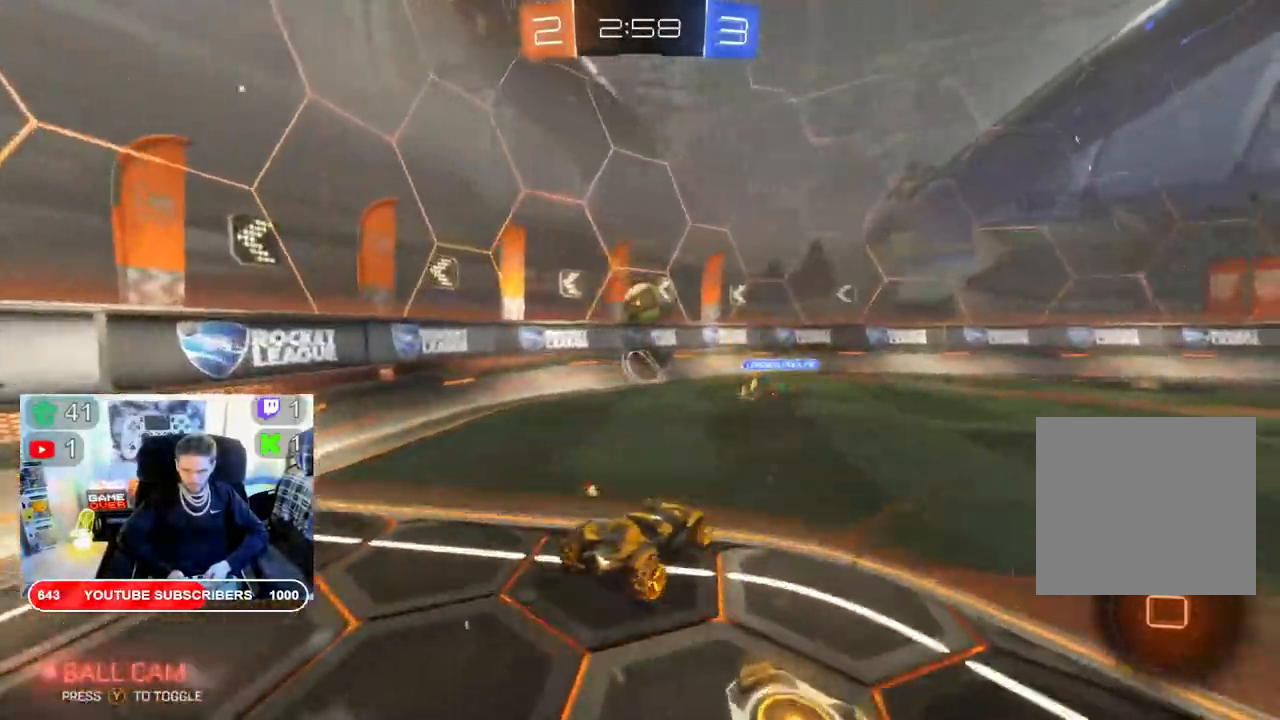
{"buttons": ["R2"], "left_stick": "center", "right_stick": "center", "events": [[133, "B", "up"], [200, "left_stick", "center"]]}
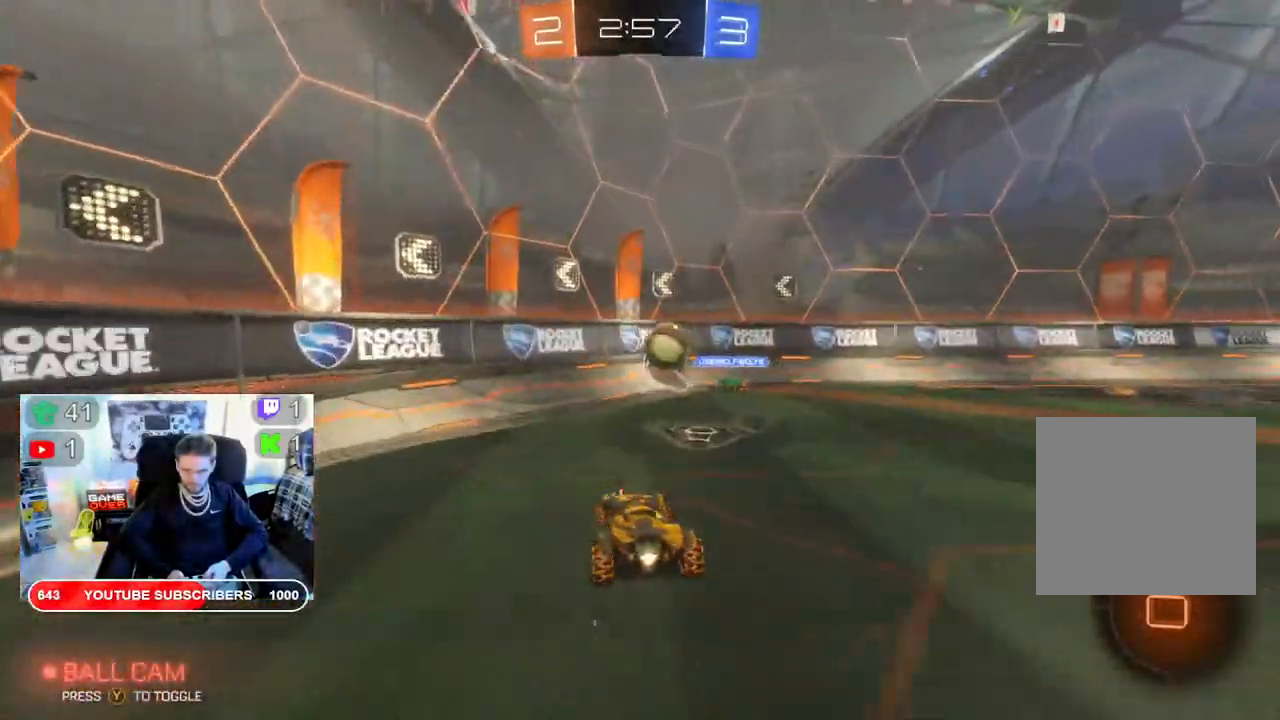
{"buttons": ["L2"], "left_stick": "left", "right_stick": "center", "events": [[183, "R2", "up"], [217, "L2", "down"], [467, "left_stick", "left"]]}
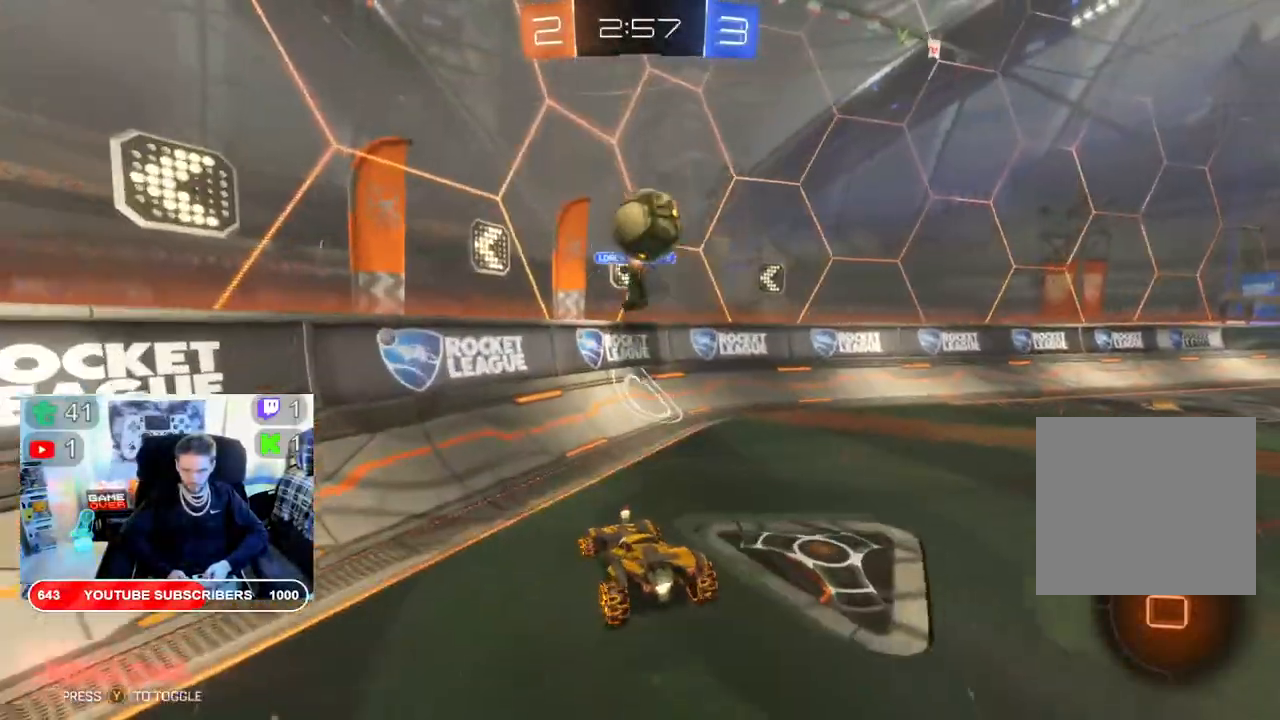
{"buttons": ["R2"], "left_stick": "left", "right_stick": "center", "events": [[150, "L2", "up"], [200, "R2", "down"]]}